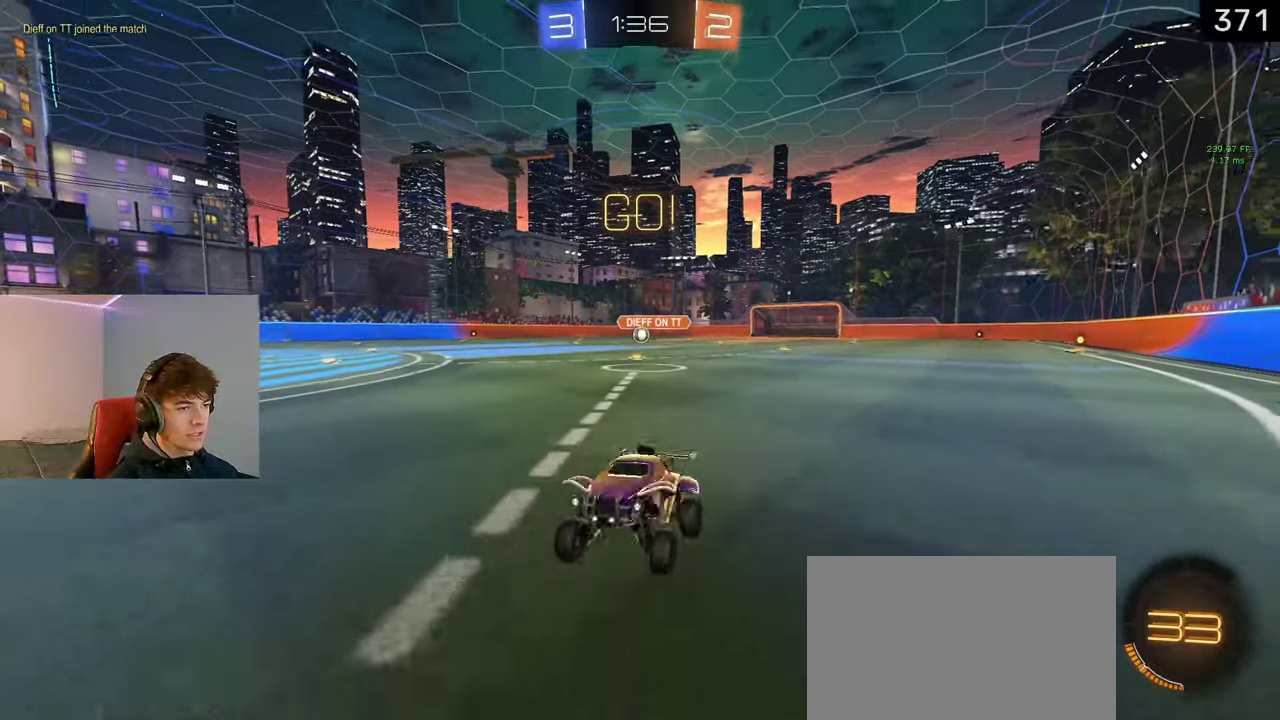
Gameplay with a controller (PlayStation layout); each line is a JSON object with the inputs held at the frame after it. "events" lists button and stick changes between this image and that frame as [ms after this image, input, new state], when the widget could be followed in between. Not read: R1.
{"buttons": ["L1", "R2"], "left_stick": "right", "right_stick": "center"}
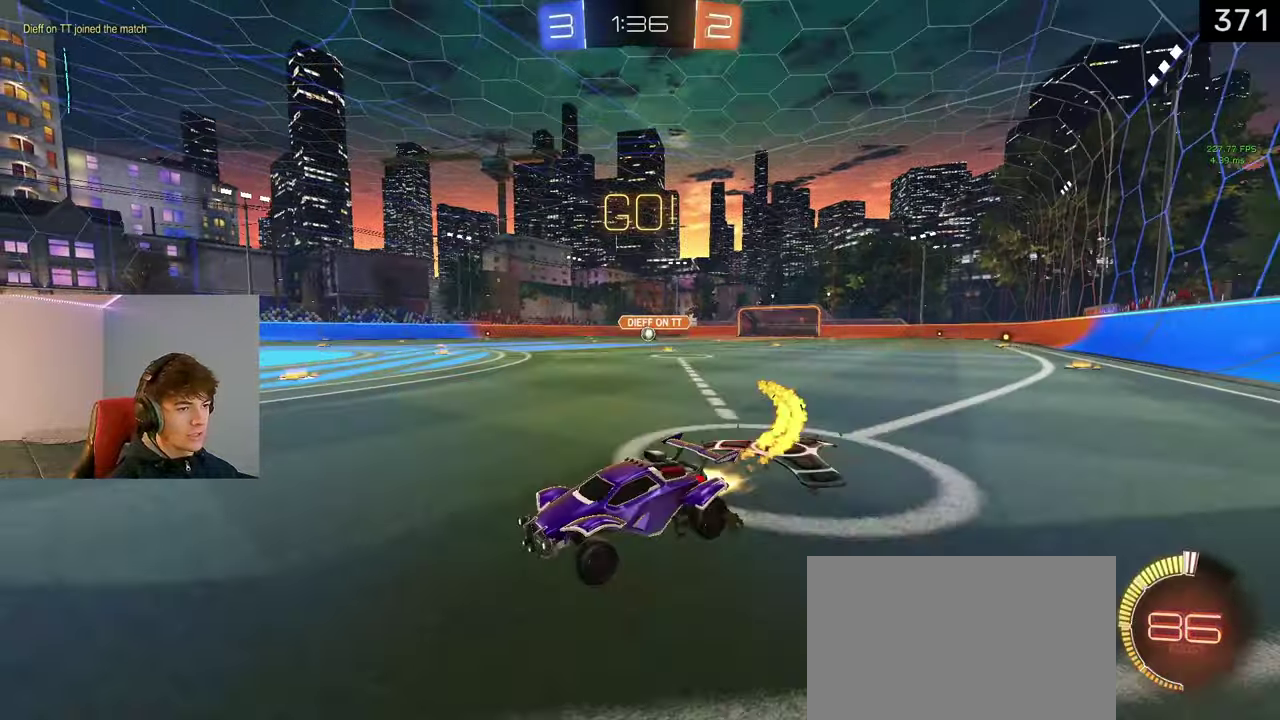
{"buttons": [], "left_stick": "right", "right_stick": "center", "events": [[383, "L1", "up"], [467, "R2", "up"]]}
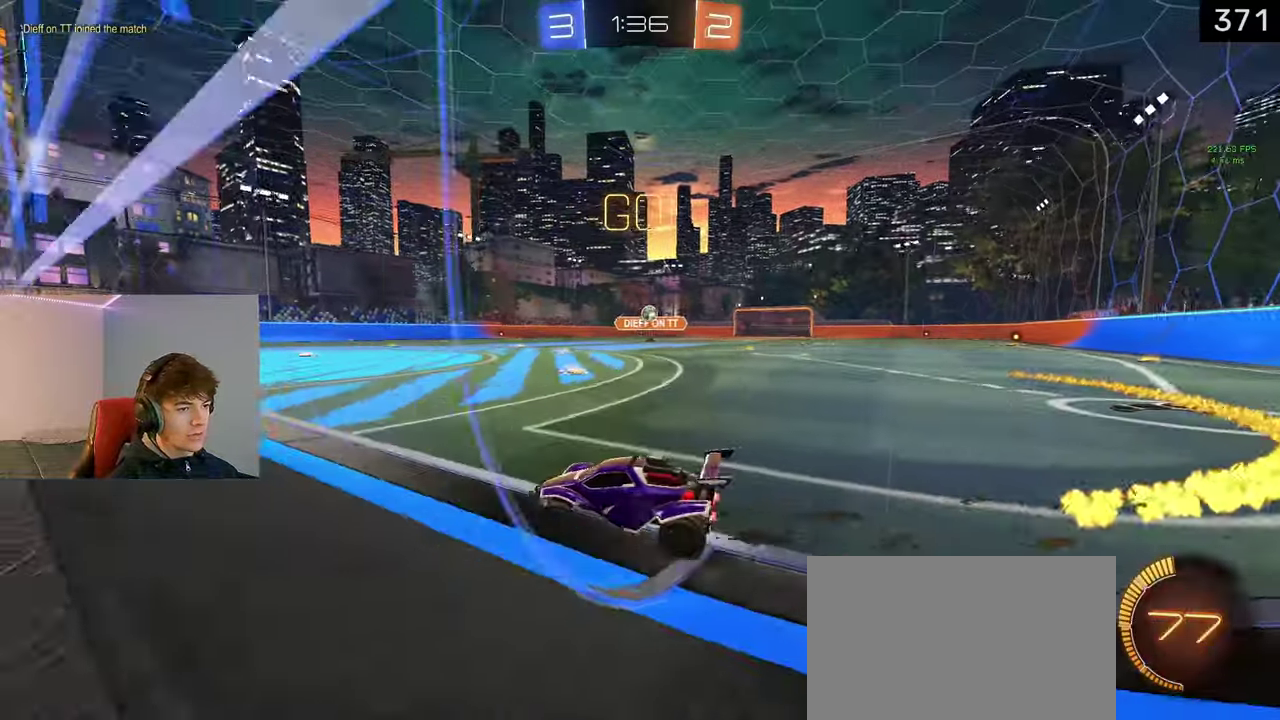
{"buttons": [], "left_stick": "center", "right_stick": "center", "events": [[100, "R2", "down"], [333, "R2", "up"], [483, "left_stick", "center"]]}
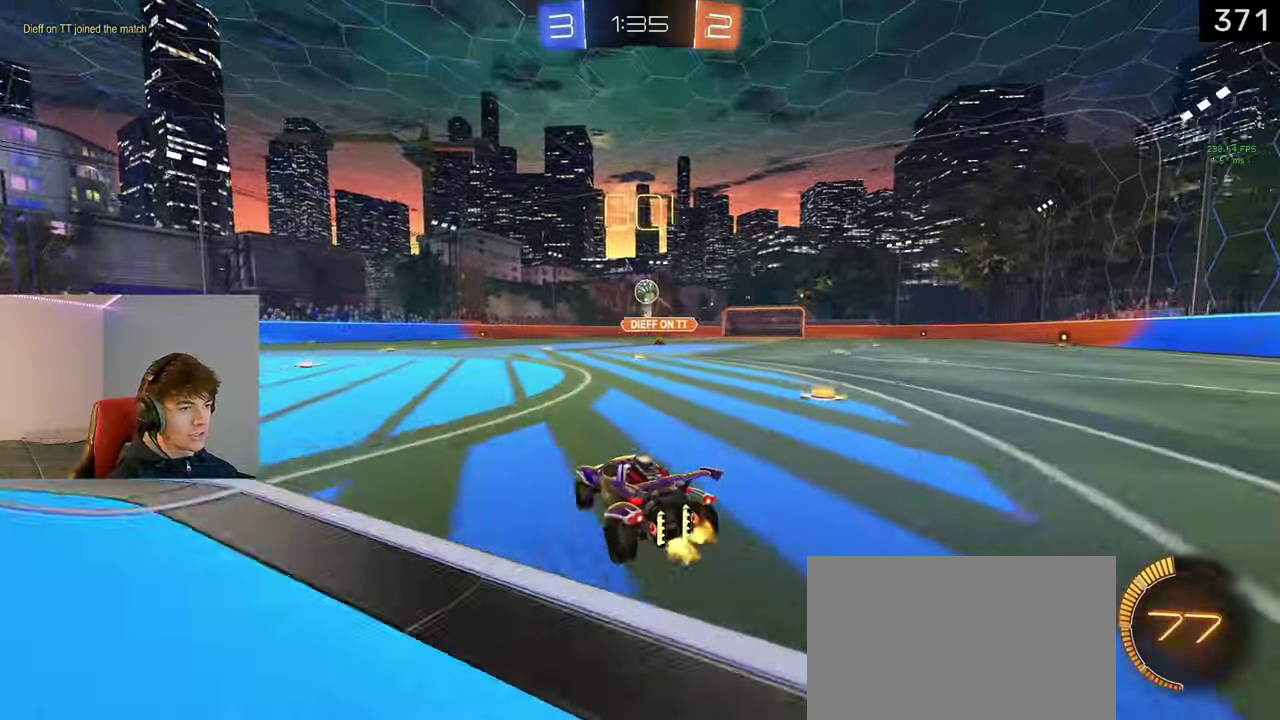
{"buttons": [], "left_stick": "center", "right_stick": "center", "events": [[217, "CROSS", "down"], [233, "left_stick", "down-right"], [400, "left_stick", "left"], [417, "CROSS", "up"], [500, "left_stick", "center"]]}
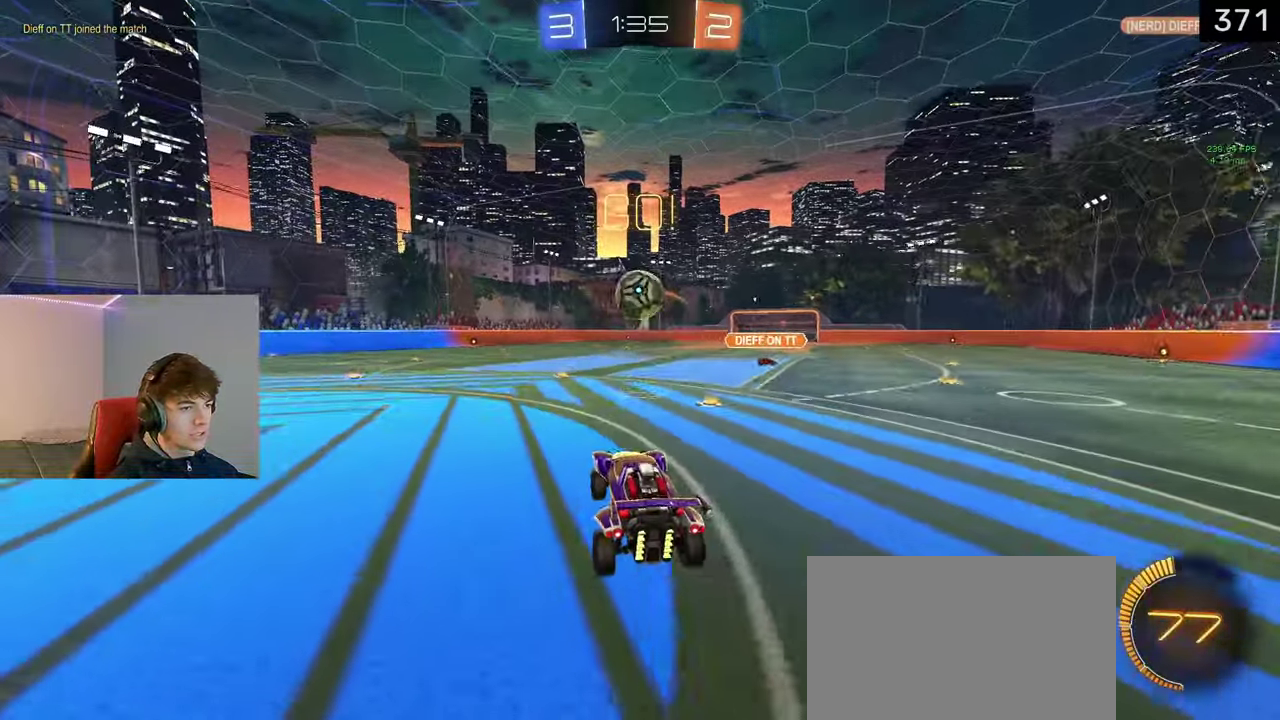
{"buttons": ["CROSS", "SQUARE", "L1", "R2"], "left_stick": "down-left", "right_stick": "center", "events": [[83, "R2", "down"], [117, "left_stick", "up-right"], [183, "left_stick", "up"], [200, "L1", "down"], [217, "CROSS", "down"], [267, "CROSS", "up"], [350, "CROSS", "down"], [350, "SQUARE", "down"], [367, "left_stick", "down-left"]]}
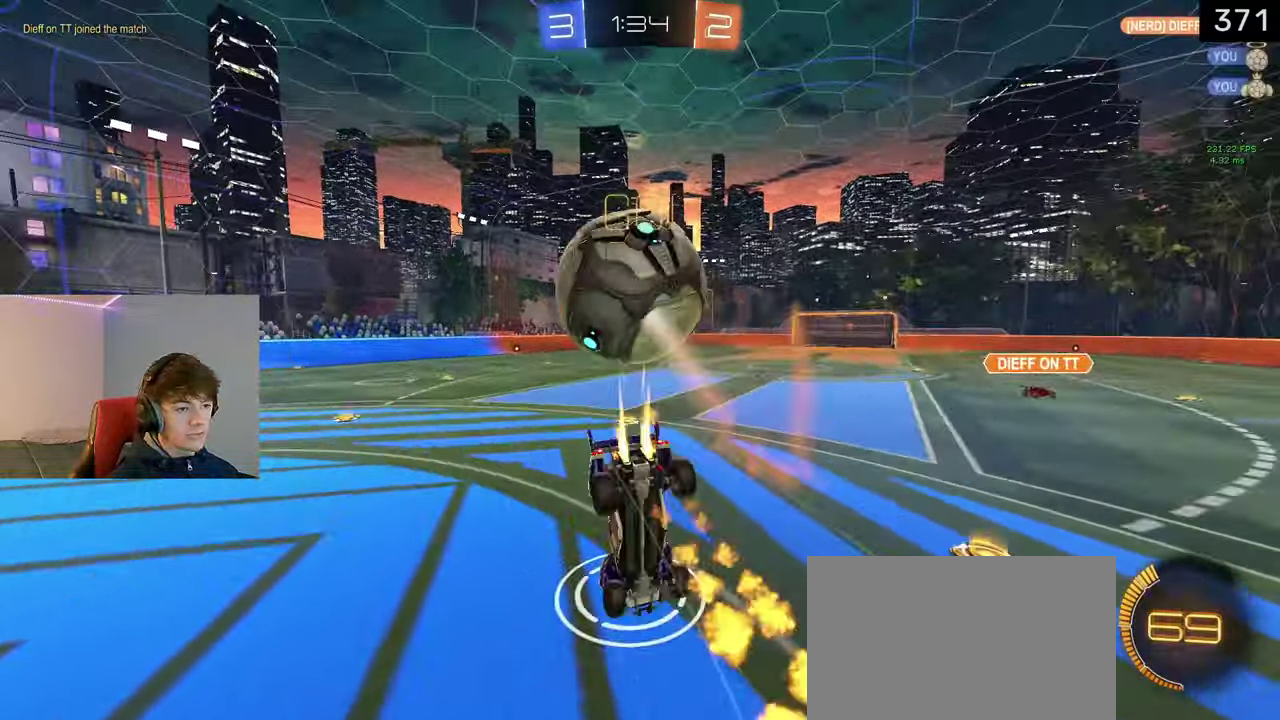
{"buttons": ["SQUARE", "R2"], "left_stick": "left", "right_stick": "center", "events": [[100, "left_stick", "down"], [117, "CROSS", "up"], [133, "L1", "up"], [167, "left_stick", "down-left"], [317, "left_stick", "left"]]}
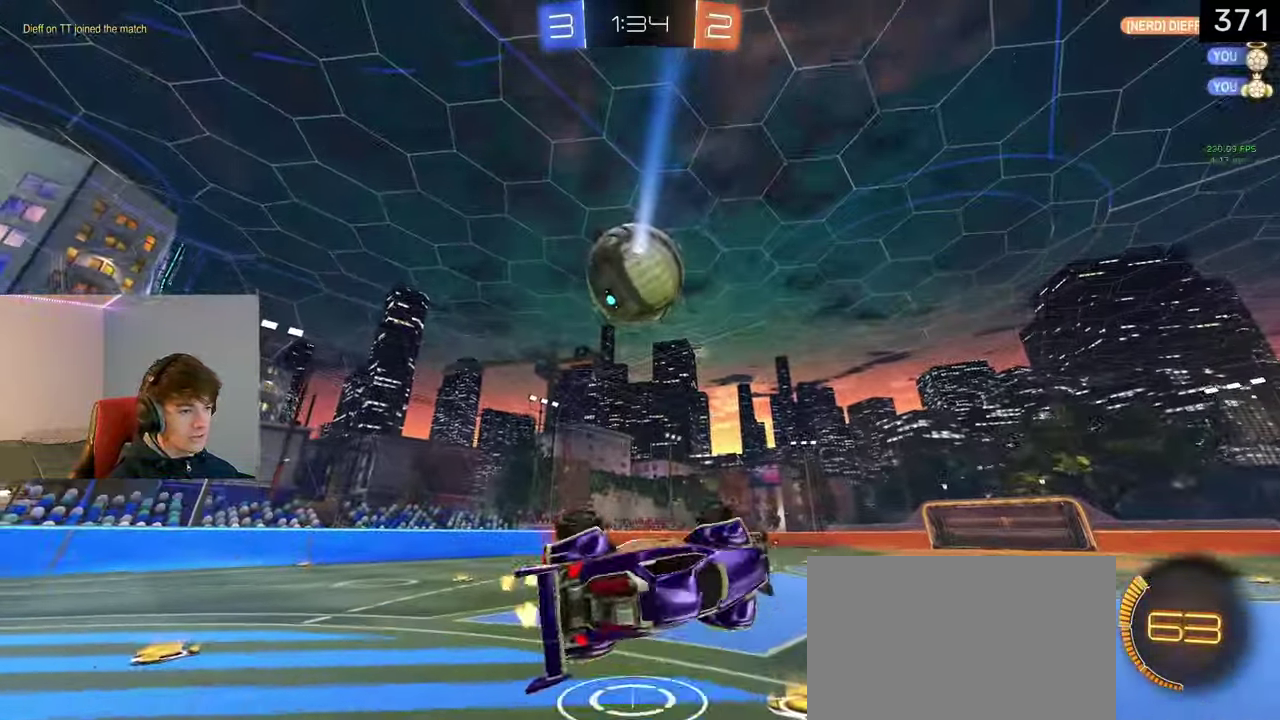
{"buttons": ["L1"], "left_stick": "left", "right_stick": "center", "events": [[100, "TRIANGLE", "down"], [133, "SQUARE", "up"], [133, "left_stick", "up-left"], [183, "left_stick", "center"], [233, "R2", "up"], [283, "TRIANGLE", "up"], [300, "left_stick", "left"], [400, "L1", "down"]]}
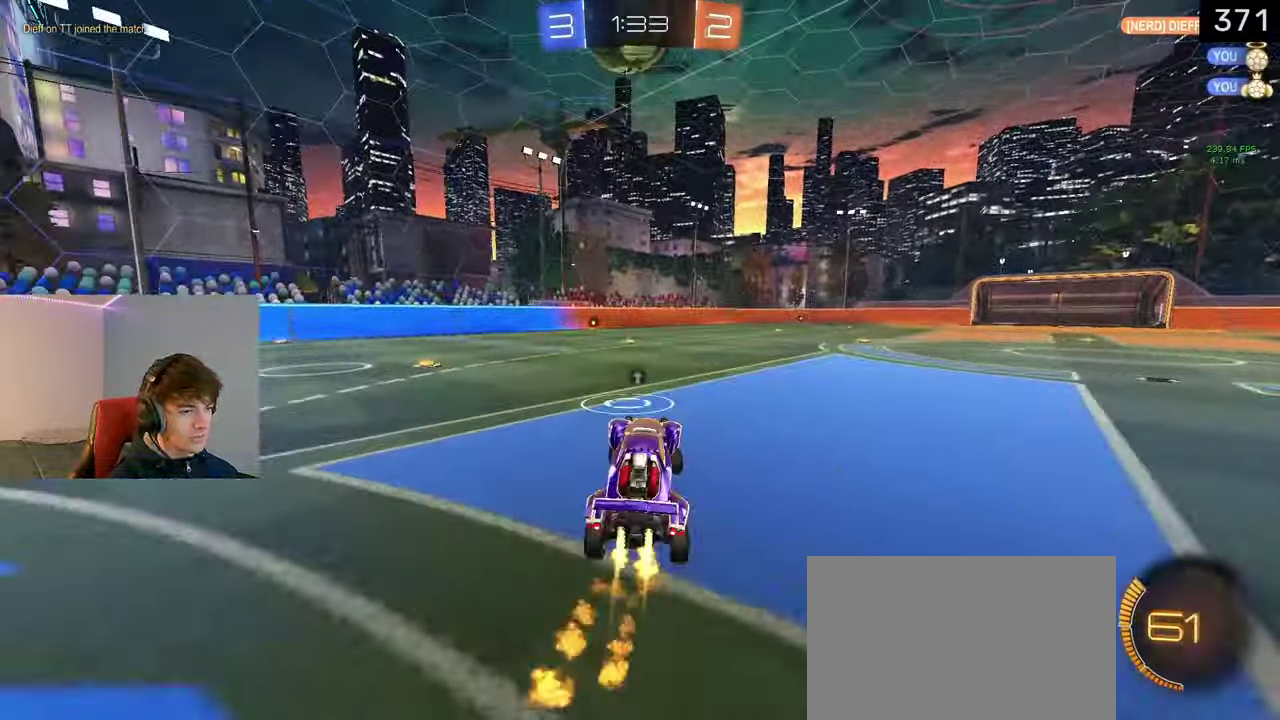
{"buttons": ["L1"], "left_stick": "center", "right_stick": "center", "events": [[33, "left_stick", "center"], [83, "left_stick", "right"], [267, "left_stick", "center"], [400, "left_stick", "right"], [500, "left_stick", "center"]]}
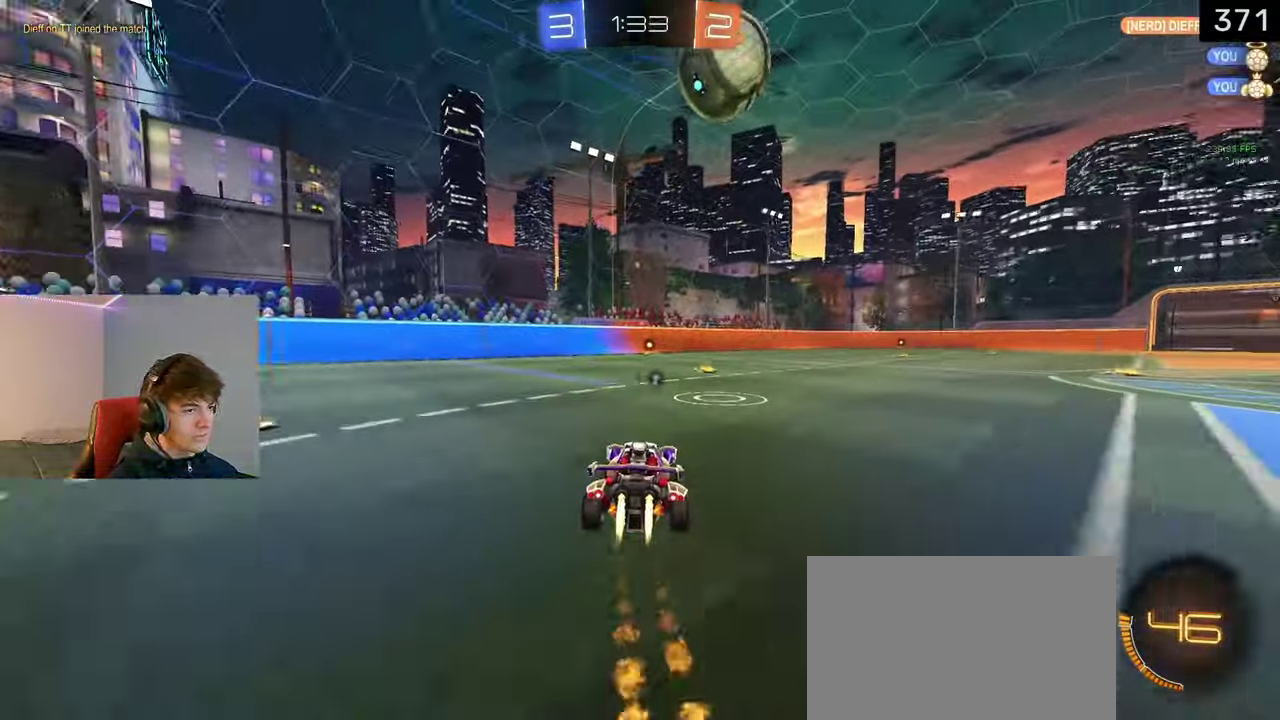
{"buttons": [], "left_stick": "center", "right_stick": "center", "events": [[283, "L1", "up"]]}
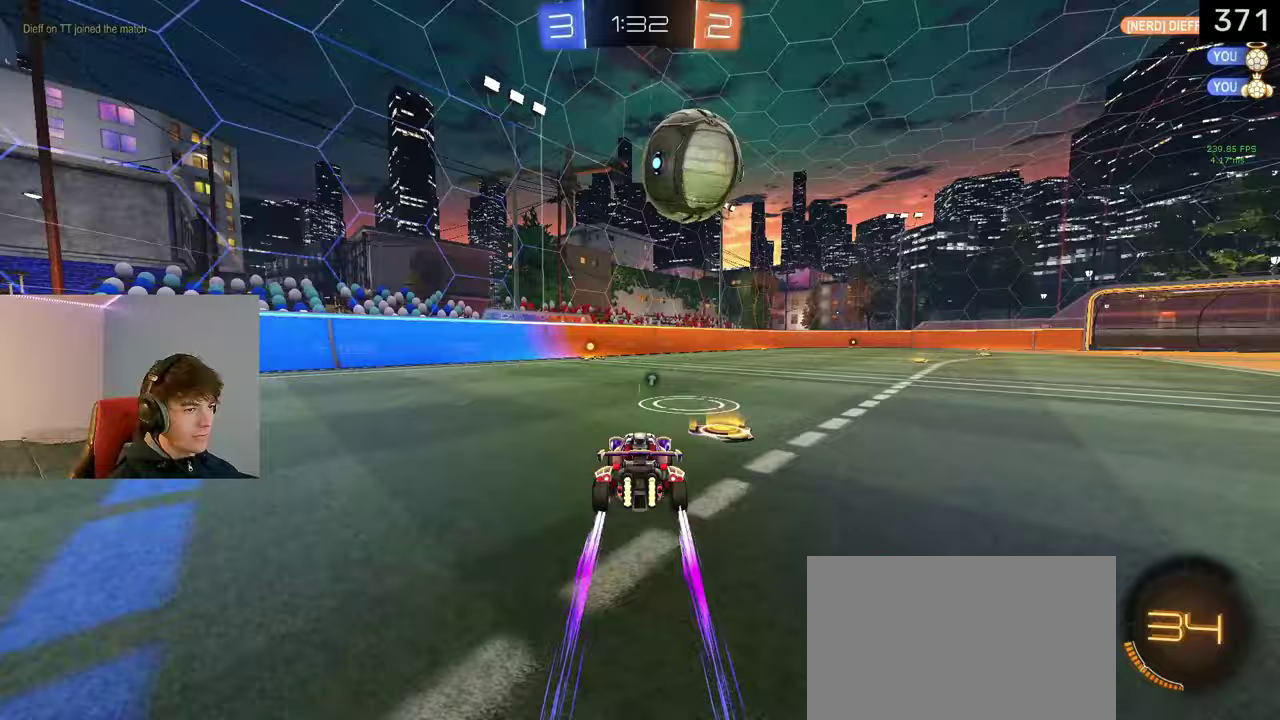
{"buttons": [], "left_stick": "center", "right_stick": "center", "events": [[117, "left_stick", "left"], [150, "TRIANGLE", "down"], [217, "left_stick", "center"], [250, "TRIANGLE", "up"]]}
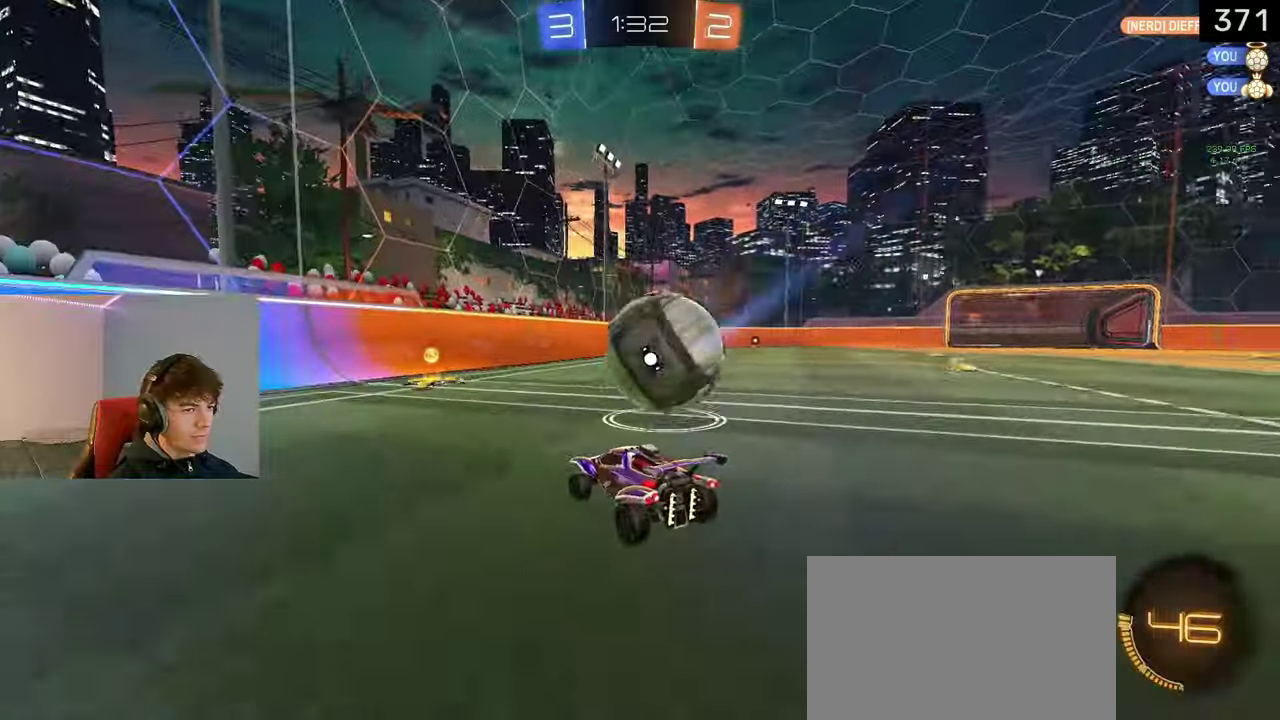
{"buttons": ["L2"], "left_stick": "down-right", "right_stick": "center", "events": [[267, "left_stick", "down-right"], [333, "L2", "down"]]}
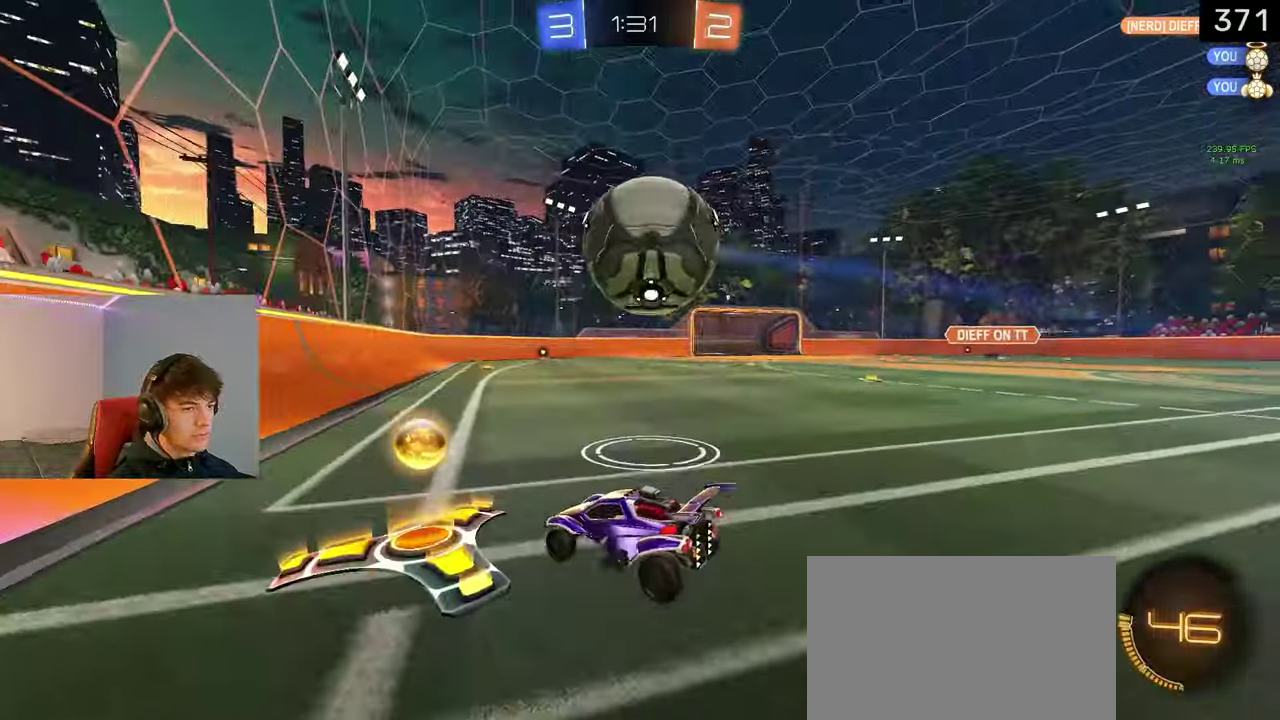
{"buttons": ["R2"], "left_stick": "center", "right_stick": "center", "events": [[17, "left_stick", "center"], [50, "L2", "up"], [333, "R2", "down"]]}
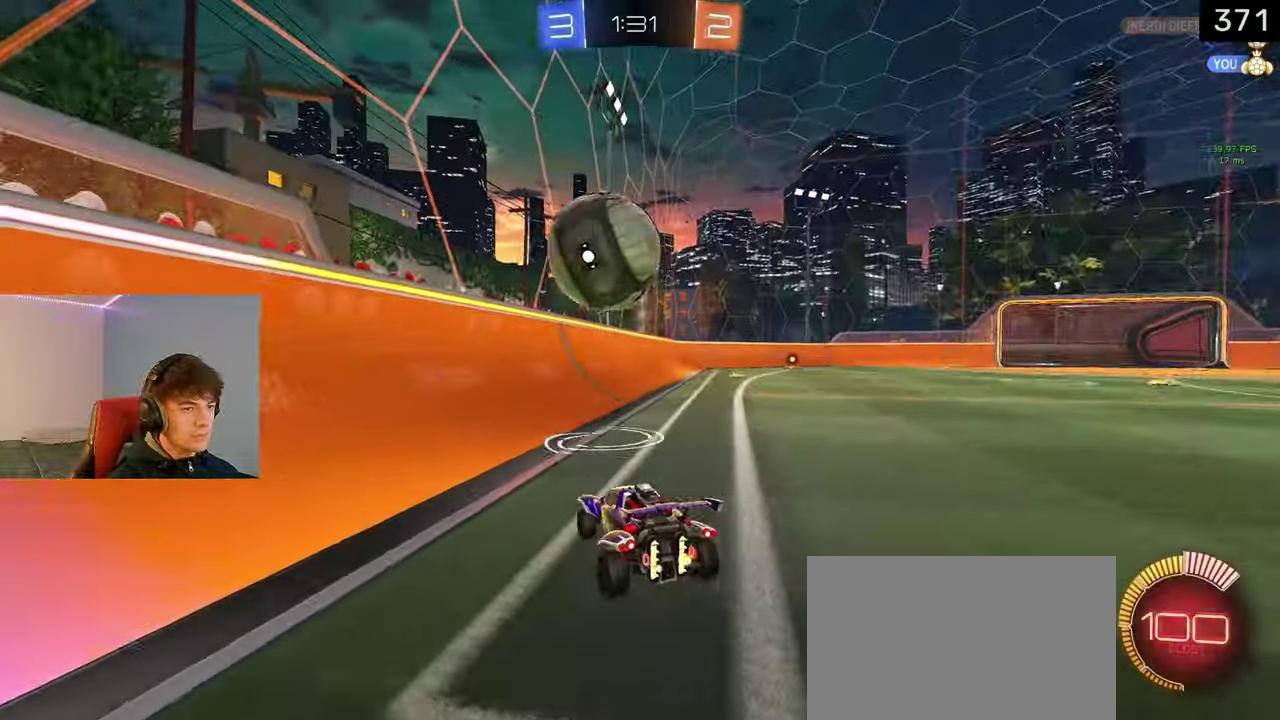
{"buttons": [], "left_stick": "center", "right_stick": "center", "events": [[183, "left_stick", "right"], [333, "R2", "up"], [467, "left_stick", "center"]]}
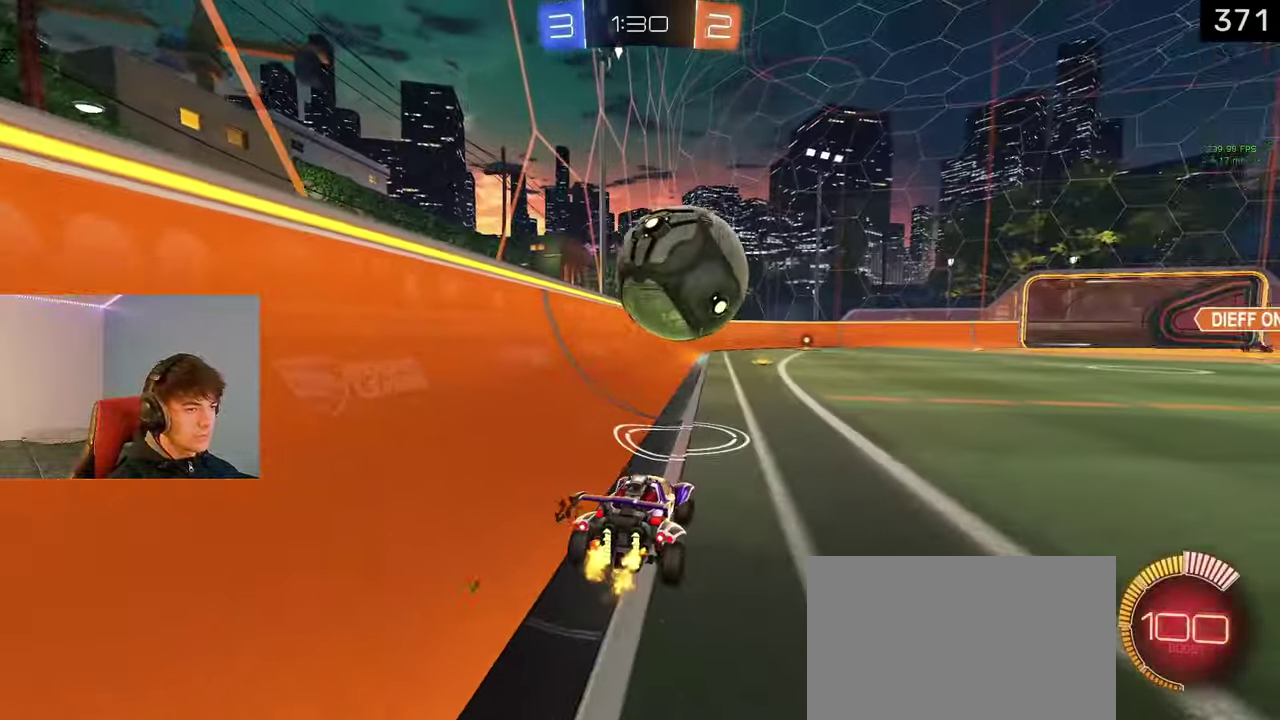
{"buttons": ["TRIANGLE", "R2"], "left_stick": "center", "right_stick": "center", "events": [[50, "left_stick", "right"], [117, "left_stick", "center"], [283, "left_stick", "right"], [350, "R2", "down"], [450, "TRIANGLE", "down"], [467, "left_stick", "center"]]}
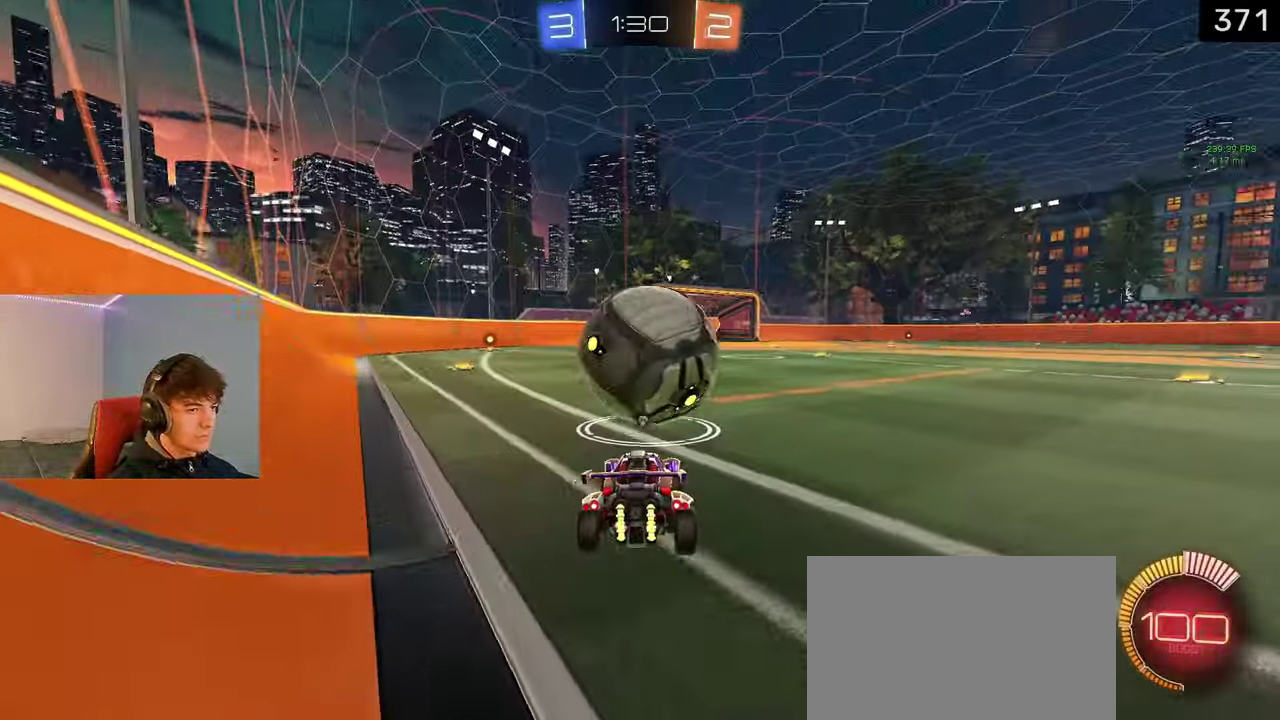
{"buttons": ["R2"], "left_stick": "center", "right_stick": "center", "events": [[67, "L1", "down"], [83, "TRIANGLE", "up"], [167, "R2", "up"], [200, "L1", "up"], [317, "R2", "down"], [333, "left_stick", "left"], [500, "left_stick", "center"]]}
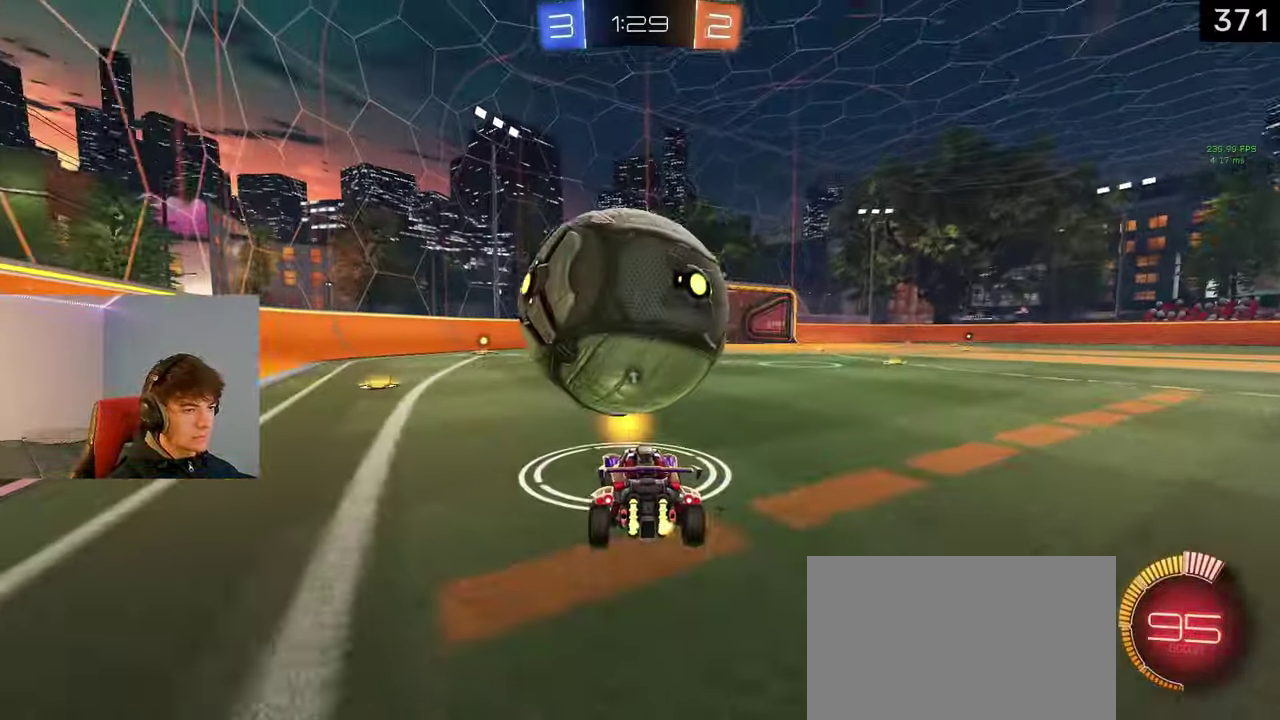
{"buttons": [], "left_stick": "center", "right_stick": "center", "events": [[383, "left_stick", "right"], [433, "left_stick", "center"], [483, "R2", "up"]]}
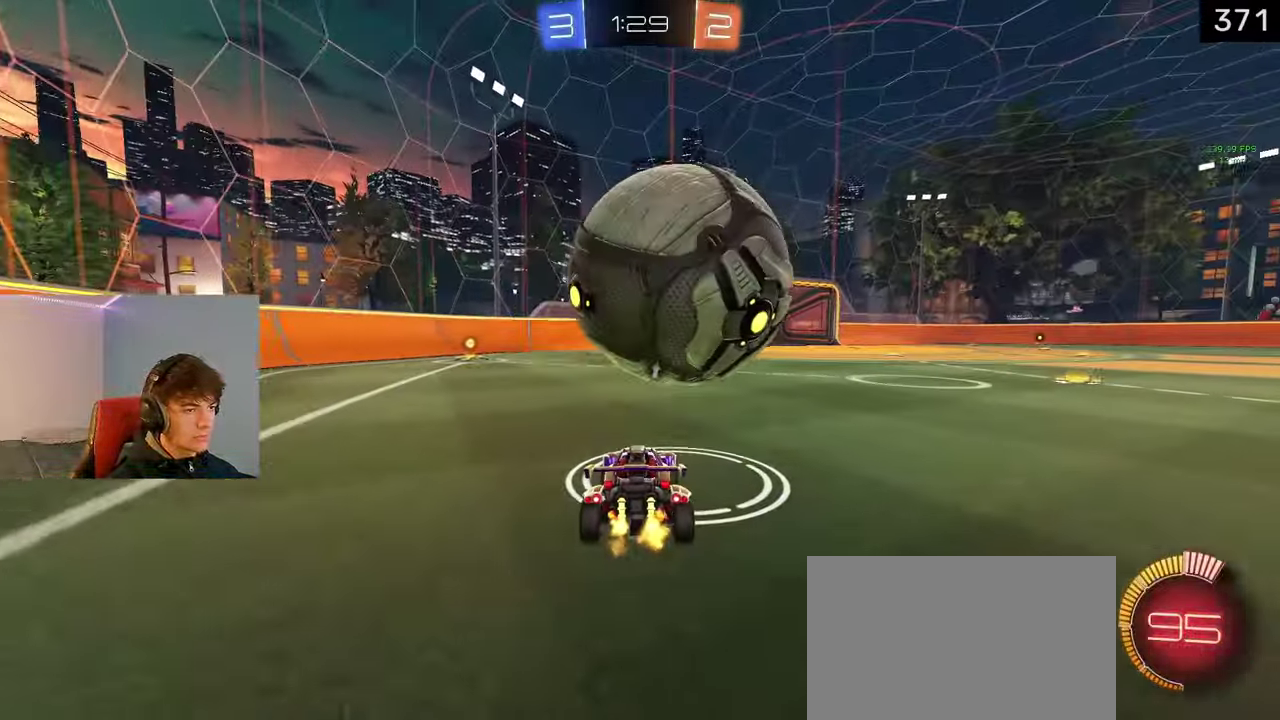
{"buttons": ["CIRCLE", "L1", "R2"], "left_stick": "right", "right_stick": "center", "events": [[33, "CROSS", "down"], [50, "L1", "down"], [67, "left_stick", "right"], [117, "L3", "down"], [117, "left_stick", "center"], [133, "R2", "down"], [333, "CIRCLE", "down"], [350, "CROSS", "up"], [400, "left_stick", "right"], [417, "L3", "up"]]}
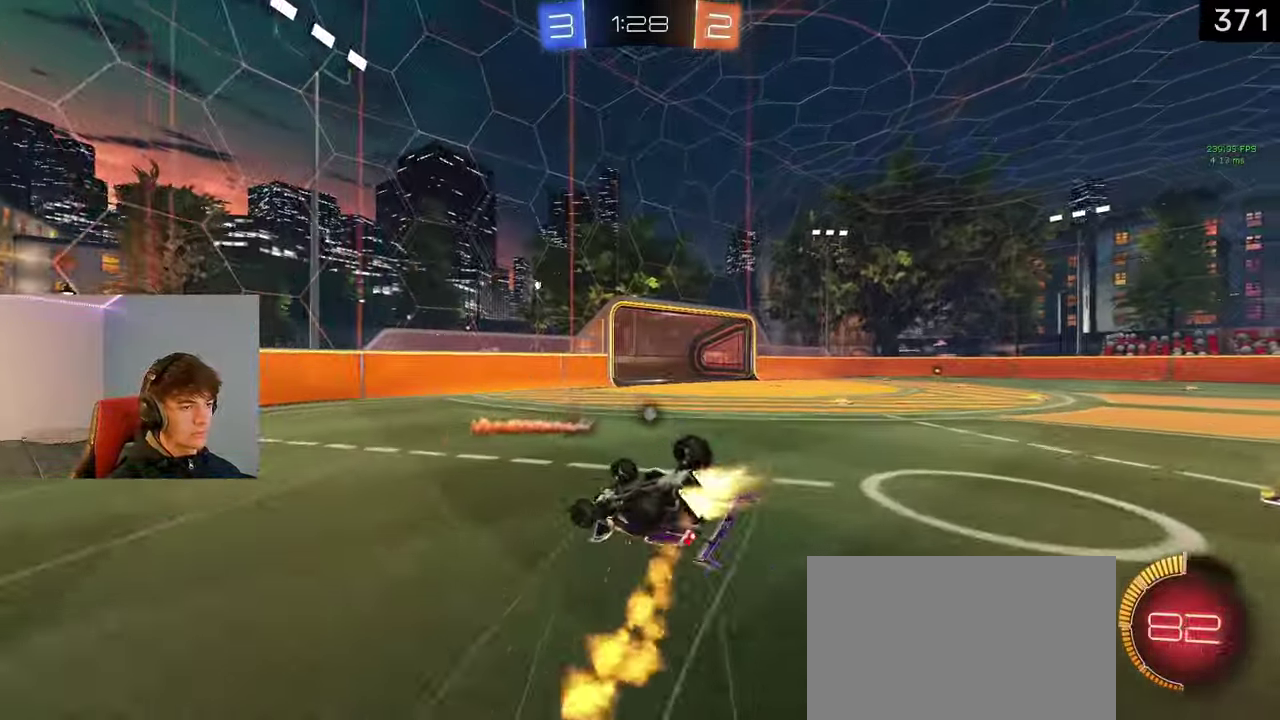
{"buttons": ["R2"], "left_stick": "right", "right_stick": "center", "events": [[33, "L1", "up"], [33, "TRIANGLE", "down"], [267, "TRIANGLE", "up"], [317, "R2", "up"], [333, "CIRCLE", "up"], [417, "R2", "down"]]}
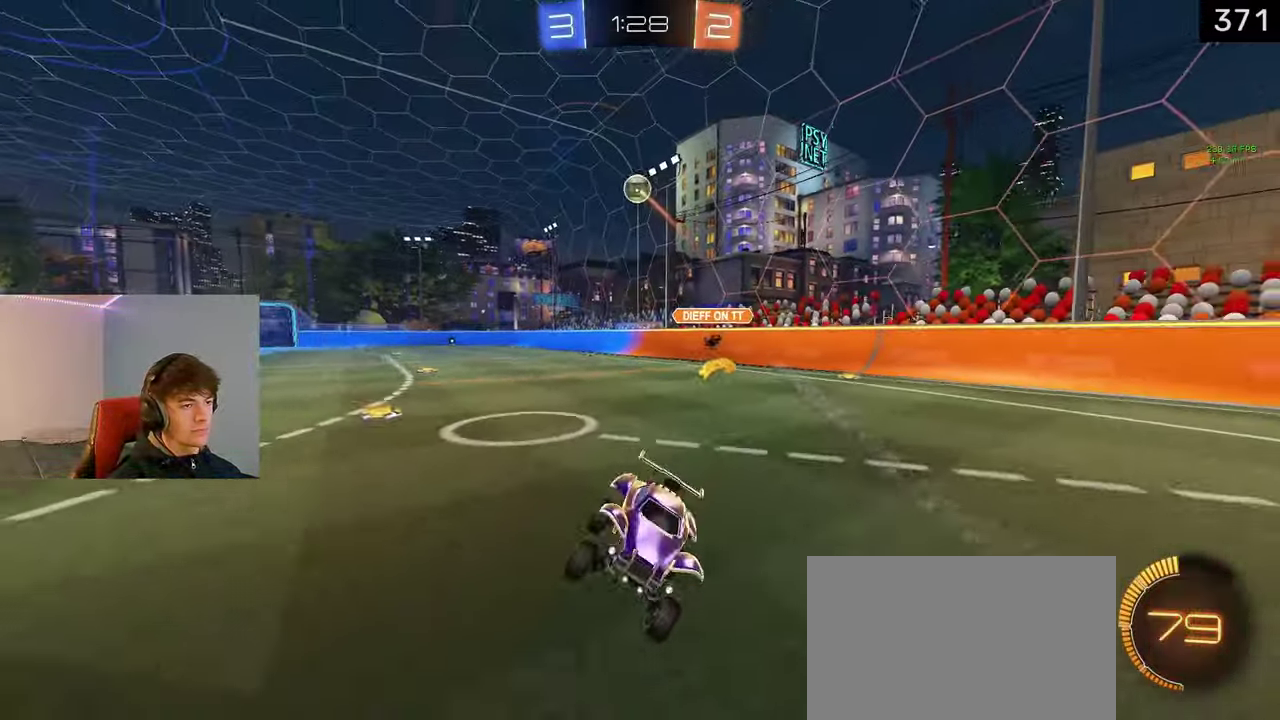
{"buttons": ["TRIANGLE", "L1", "R2"], "left_stick": "right", "right_stick": "center", "events": [[433, "L1", "down"], [467, "TRIANGLE", "down"]]}
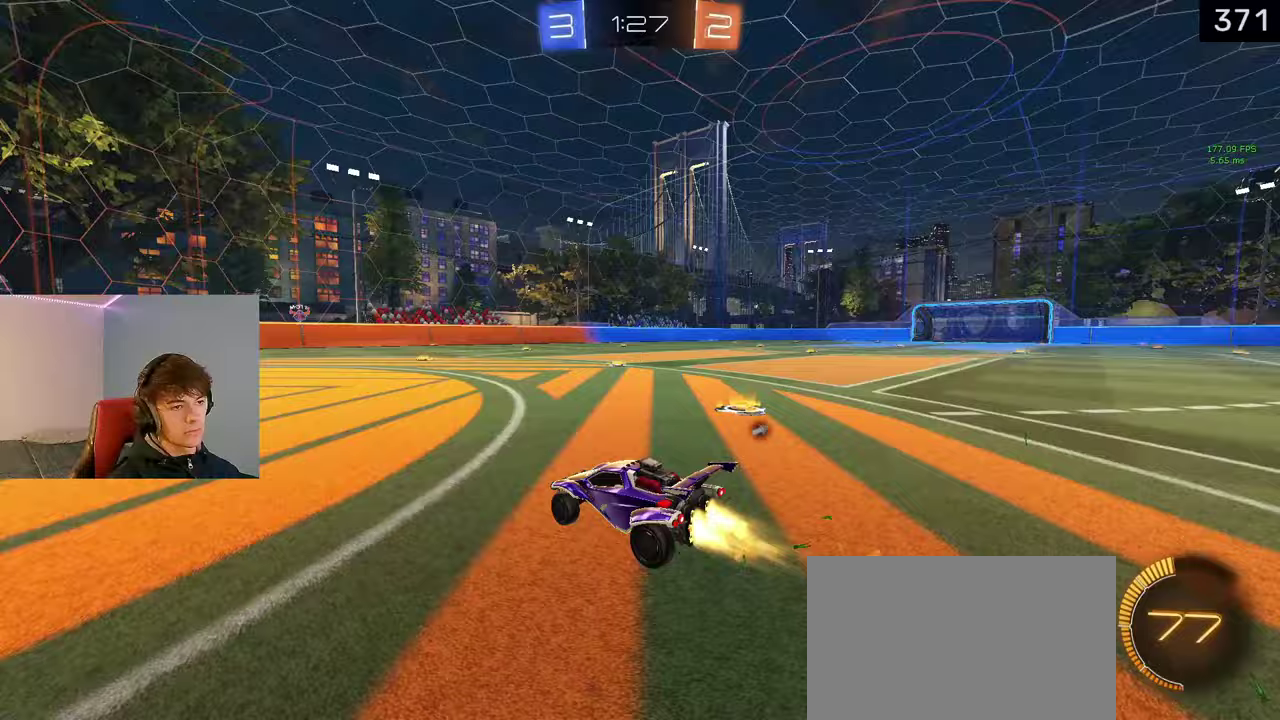
{"buttons": ["L1", "R2"], "left_stick": "right", "right_stick": "center", "events": [[83, "TRIANGLE", "up"]]}
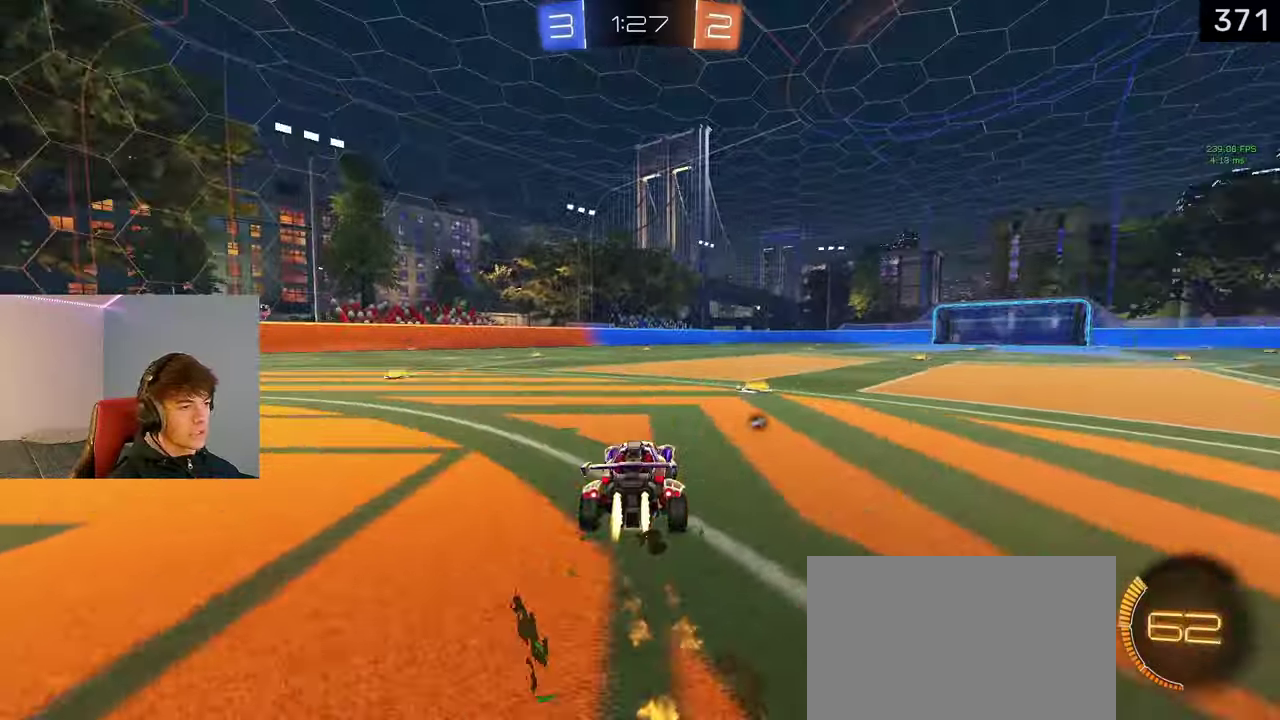
{"buttons": ["L1", "R2"], "left_stick": "center", "right_stick": "center", "events": [[317, "TRIANGLE", "down"], [400, "left_stick", "center"], [467, "TRIANGLE", "up"]]}
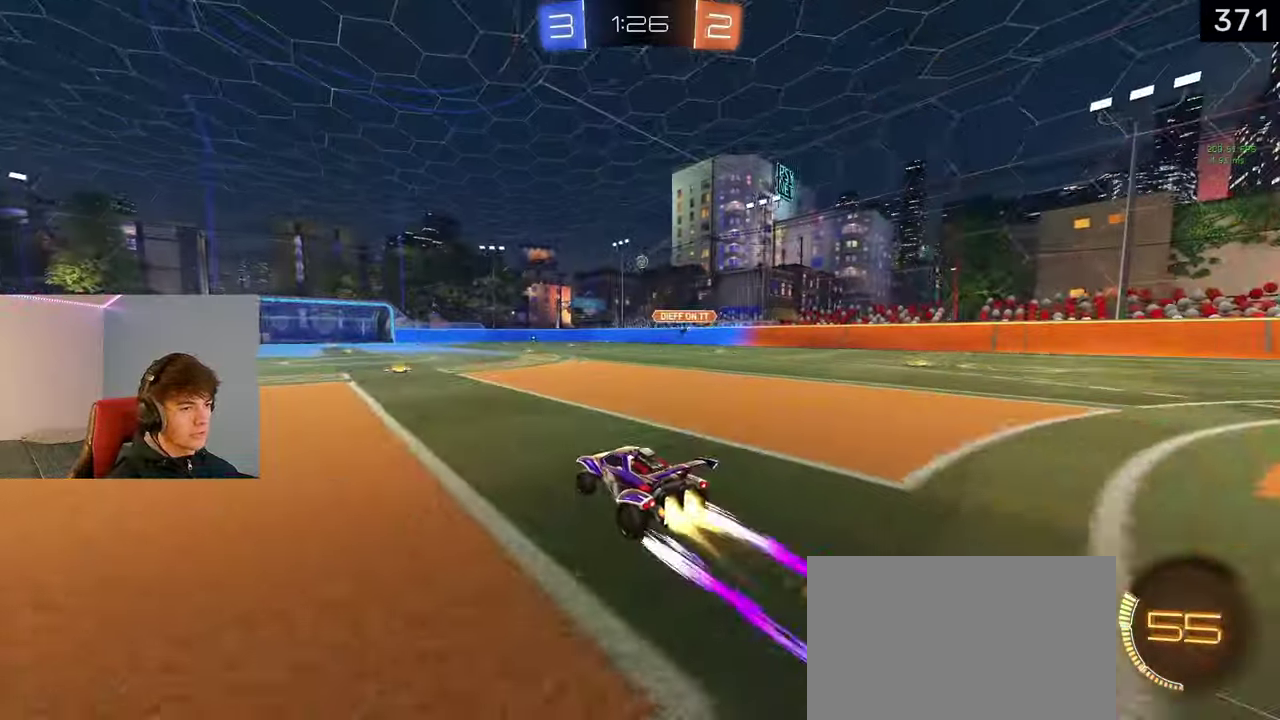
{"buttons": ["R2"], "left_stick": "center", "right_stick": "center", "events": [[17, "left_stick", "left"], [117, "left_stick", "center"], [317, "L1", "up"], [350, "left_stick", "right"], [400, "left_stick", "center"]]}
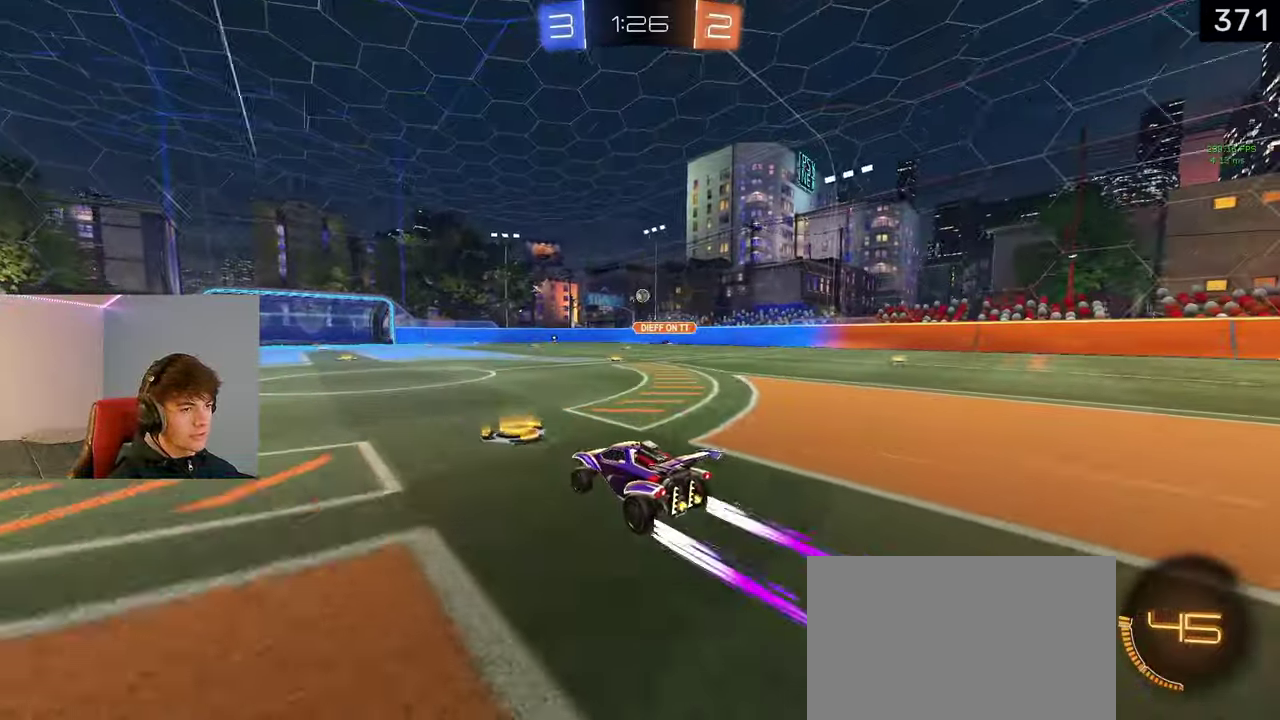
{"buttons": ["R2"], "left_stick": "center", "right_stick": "center", "events": [[217, "left_stick", "left"], [283, "left_stick", "center"]]}
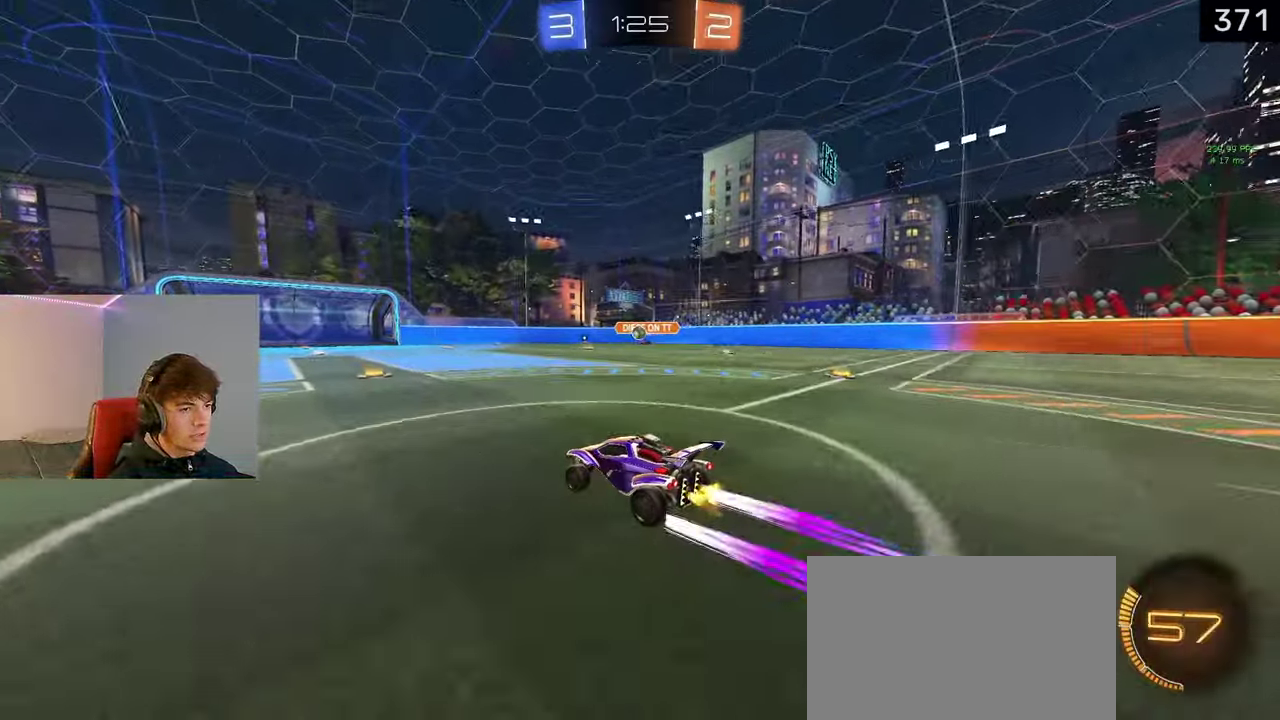
{"buttons": ["R2"], "left_stick": "center", "right_stick": "center", "events": [[217, "left_stick", "right"], [300, "left_stick", "center"]]}
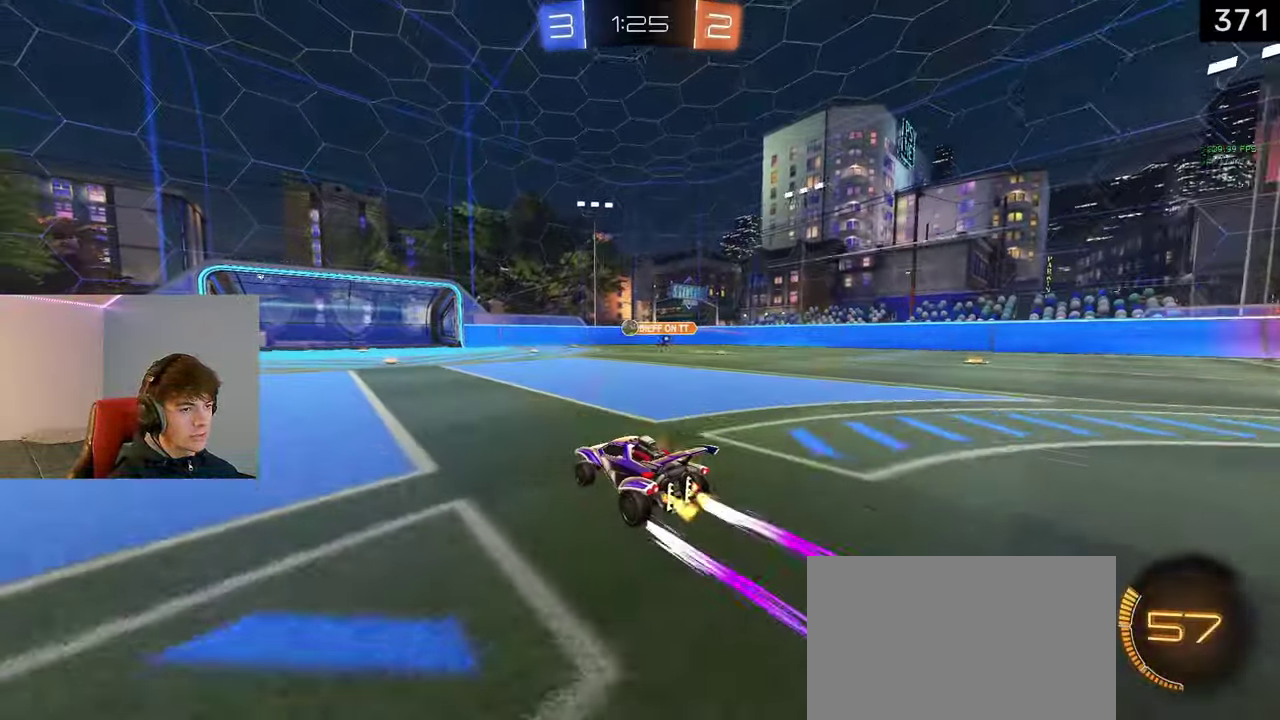
{"buttons": ["R2"], "left_stick": "center", "right_stick": "center", "events": [[283, "left_stick", "left"], [367, "left_stick", "center"]]}
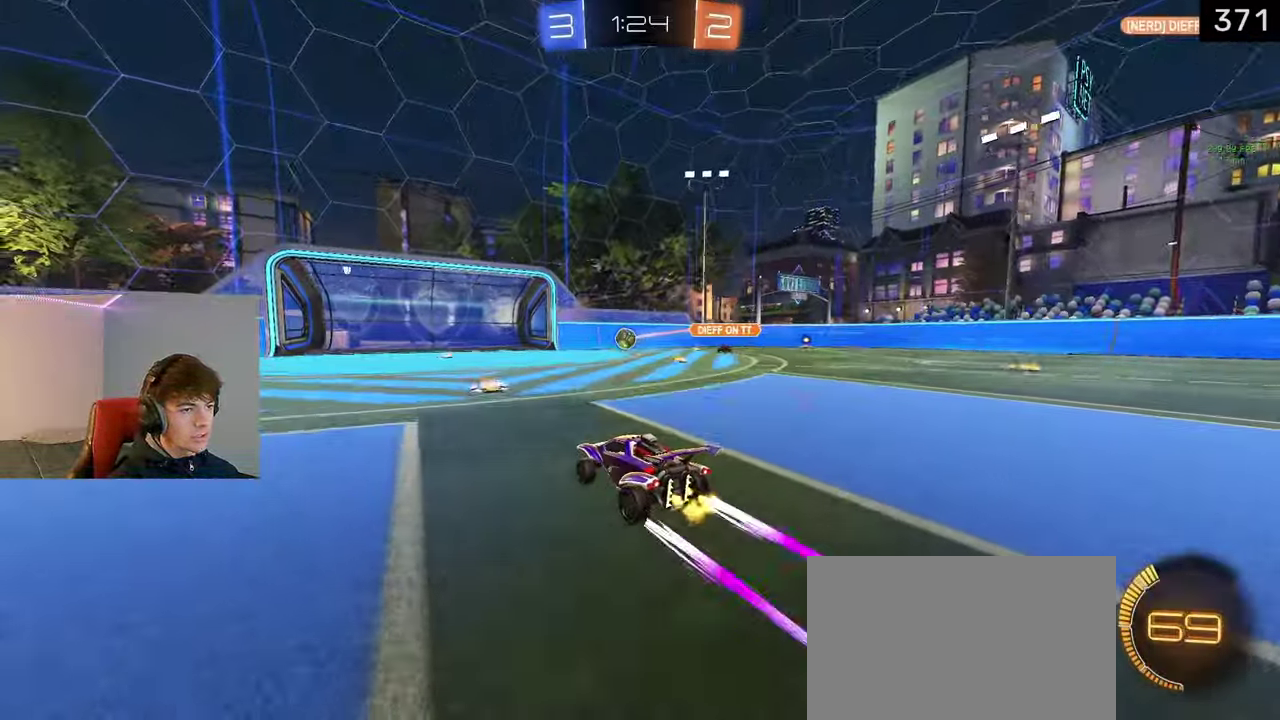
{"buttons": ["R2"], "left_stick": "center", "right_stick": "center", "events": [[383, "left_stick", "down-right"], [467, "left_stick", "center"]]}
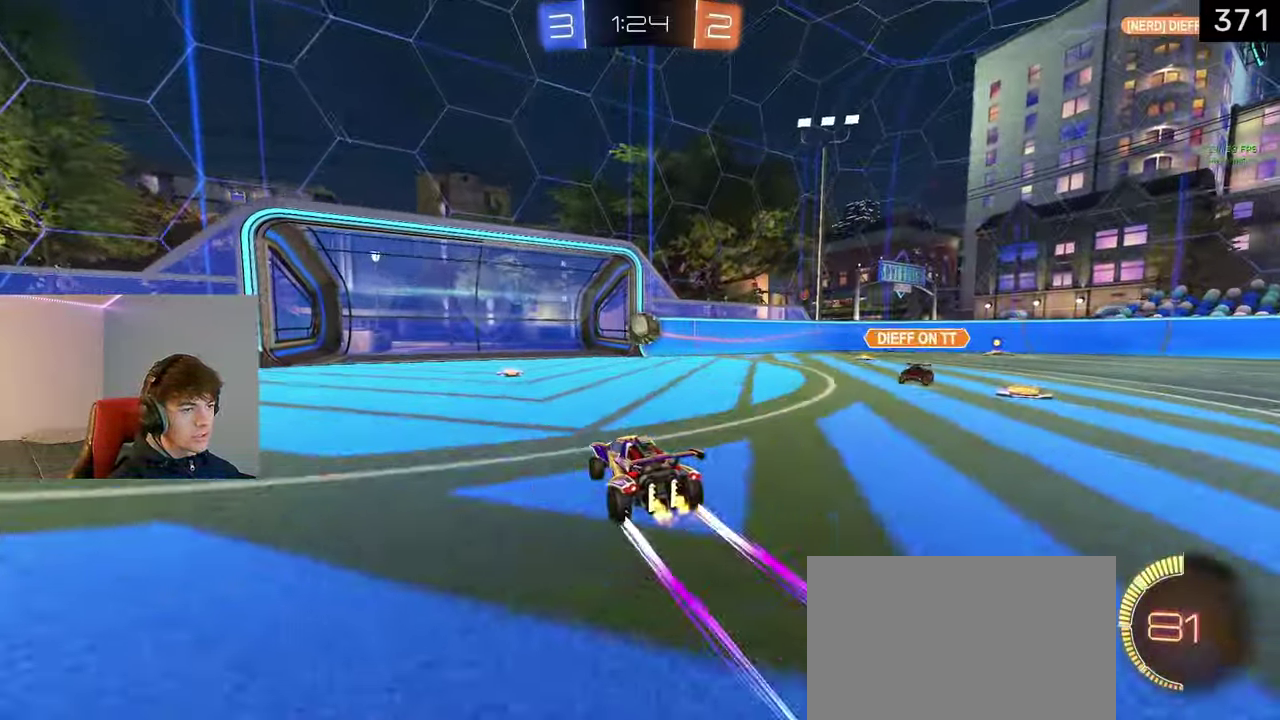
{"buttons": ["L2"], "left_stick": "left", "right_stick": "center", "events": [[17, "R2", "up"], [67, "L2", "down"], [83, "left_stick", "left"]]}
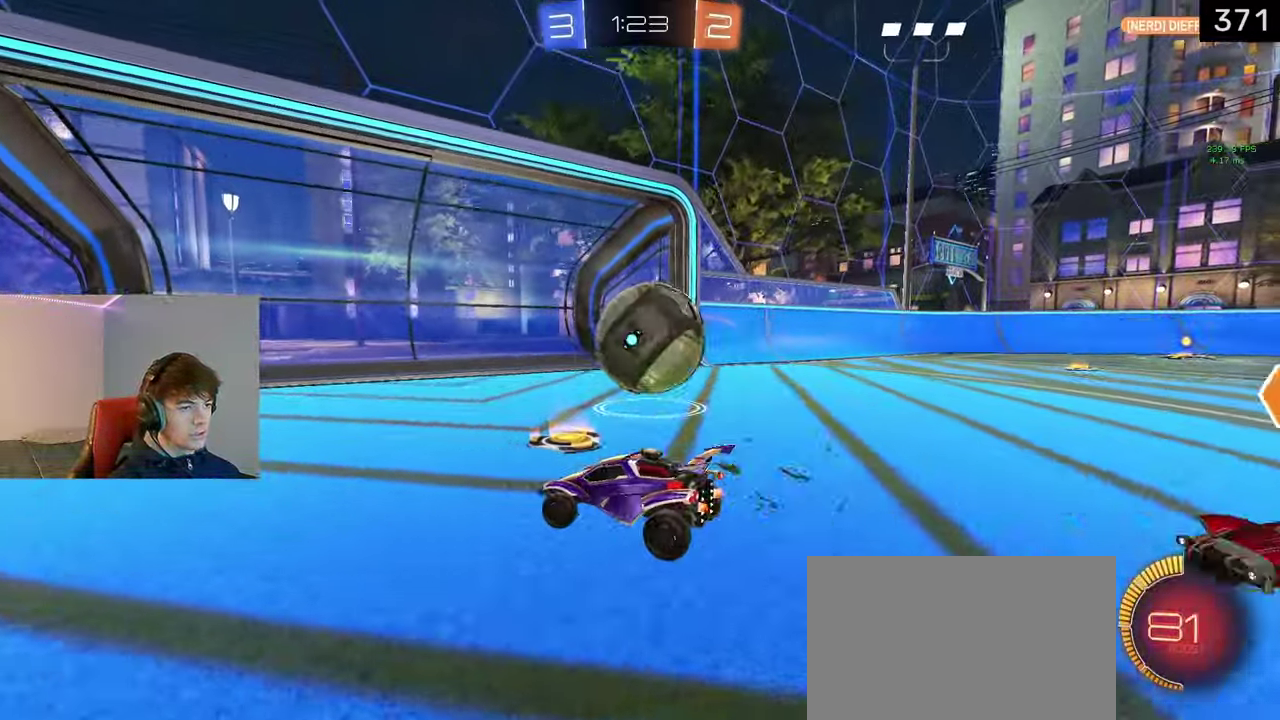
{"buttons": [], "left_stick": "down", "right_stick": "center", "events": [[100, "left_stick", "down-left"], [450, "left_stick", "down"], [500, "L2", "up"]]}